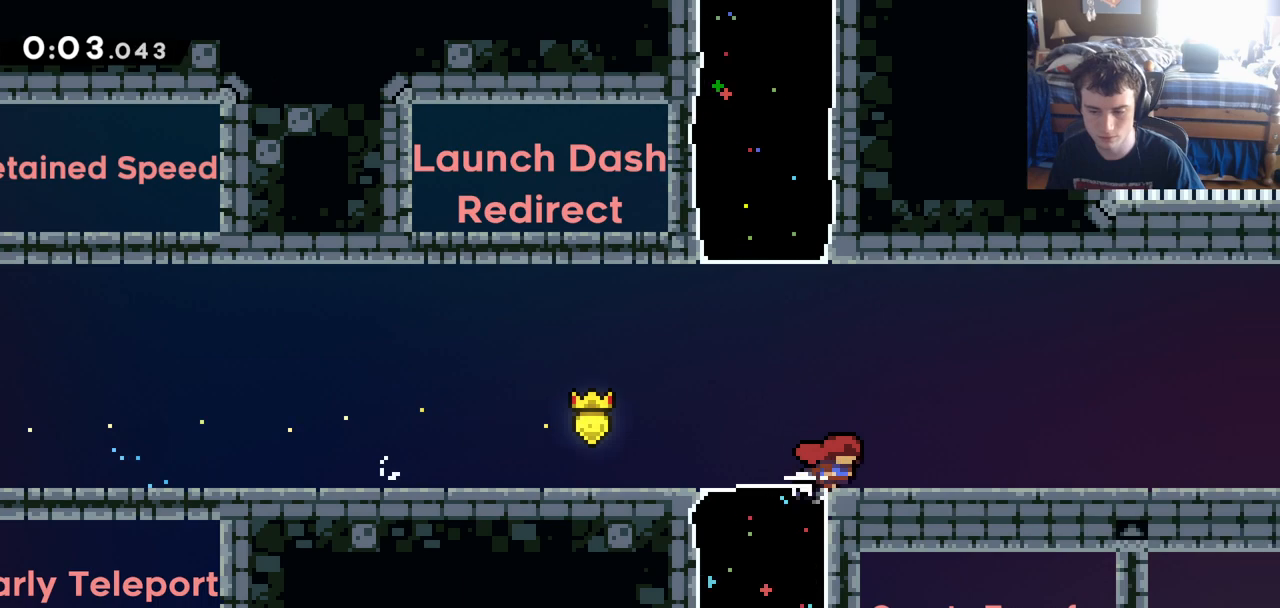
Gameplay with keyboard; each line is a JSON object with the keys held at the frame after it. "events" lists presses ("down") and releases ("up") of "a", "c", "d", "down", "left", "r", "right", "s", "shift", "up", "x" and "z" between this image and that frame as [ms after this image, input, new state], when the widget could be followed in between. No other keys are recorded. Mouse input is not recorded.
{"keys": [], "events": [[233, "right", "down"], [267, "down", "down"], [267, "x", "down"], [367, "x", "up"], [417, "down", "up"], [467, "right", "up"]]}
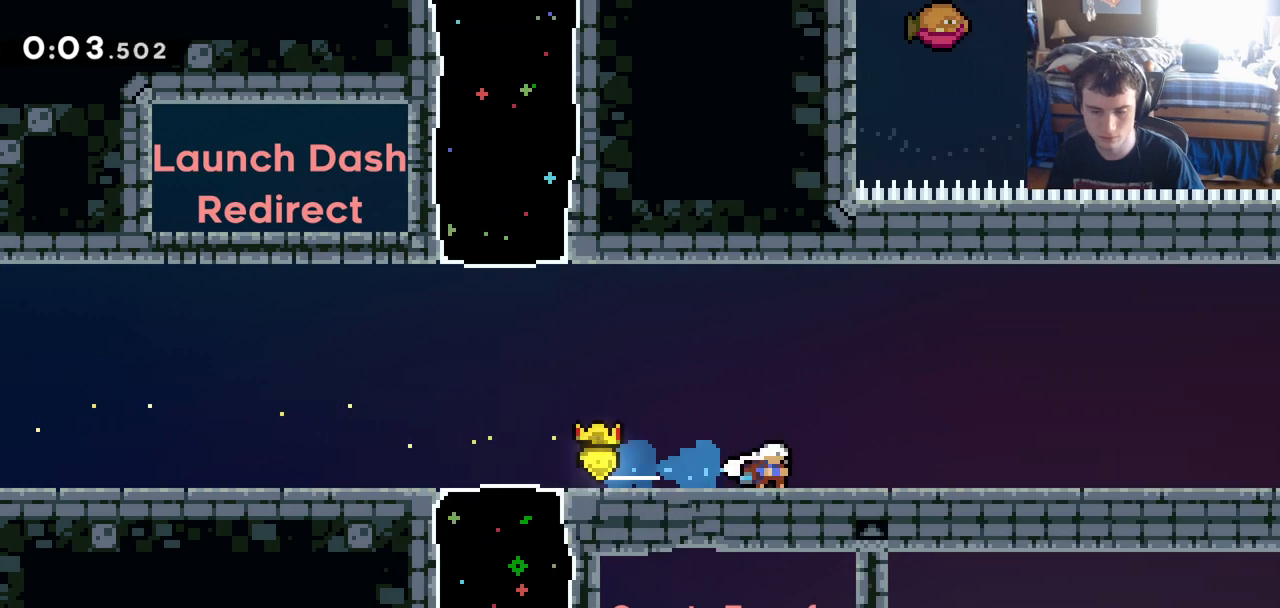
{"keys": ["left"], "events": [[50, "left", "down"], [100, "down", "down"], [100, "x", "down"], [200, "down", "up"], [200, "x", "up"]]}
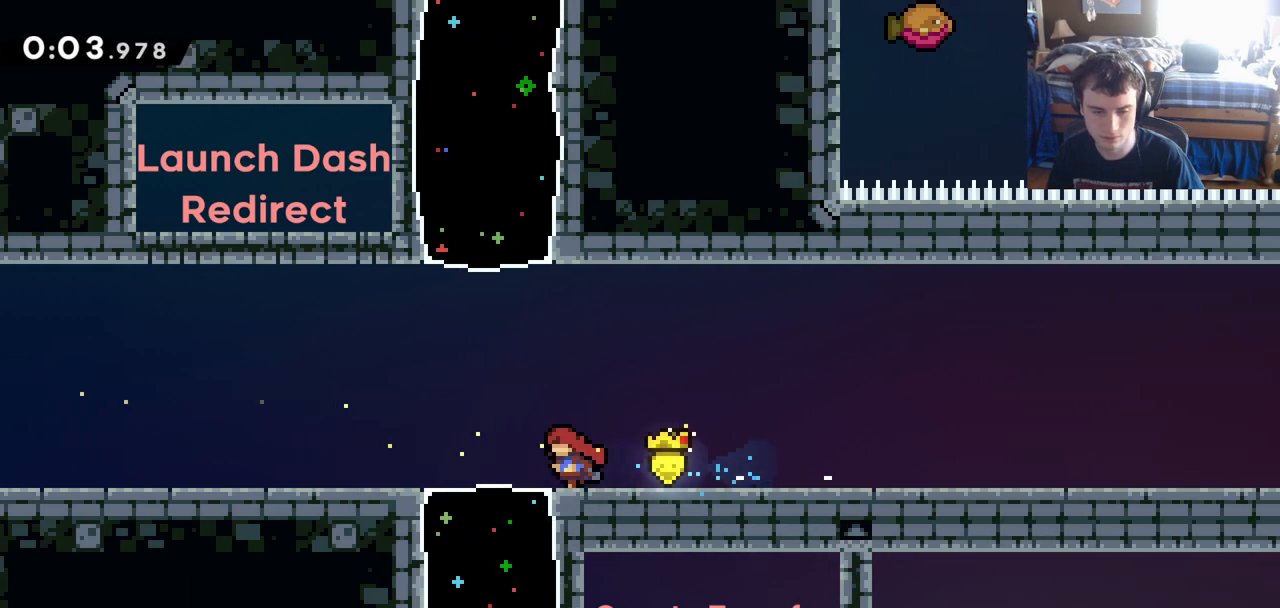
{"keys": [], "events": [[117, "down", "down"], [167, "left", "up"], [167, "x", "down"], [217, "x", "up"], [500, "down", "up"]]}
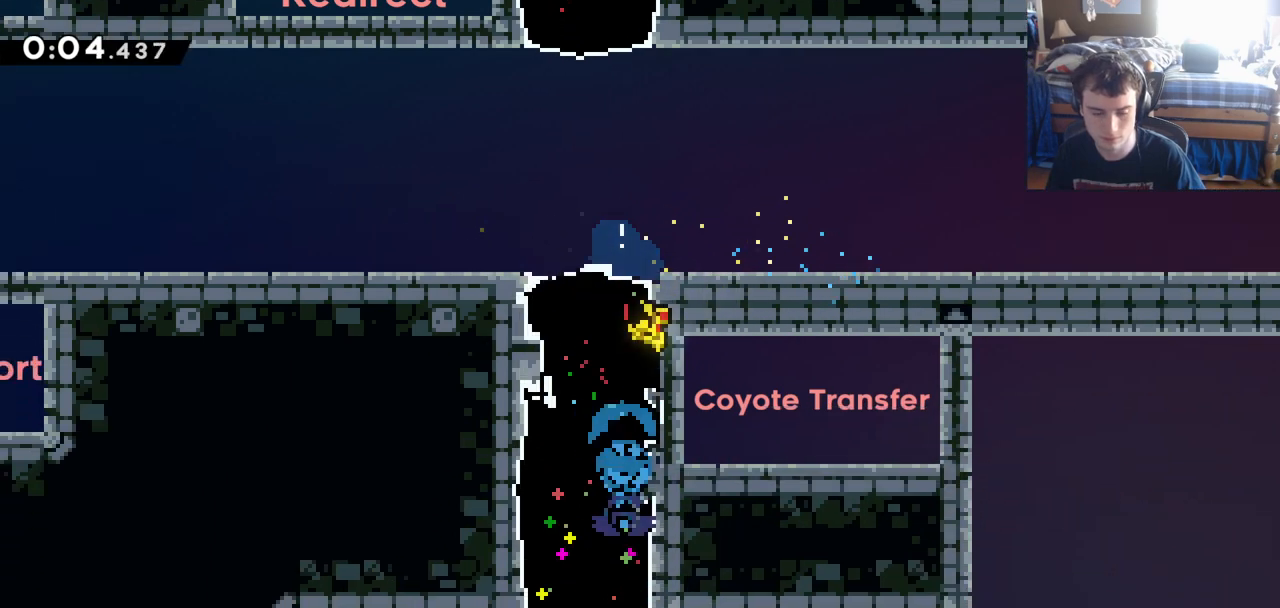
{"keys": ["right"], "events": [[133, "right", "down"]]}
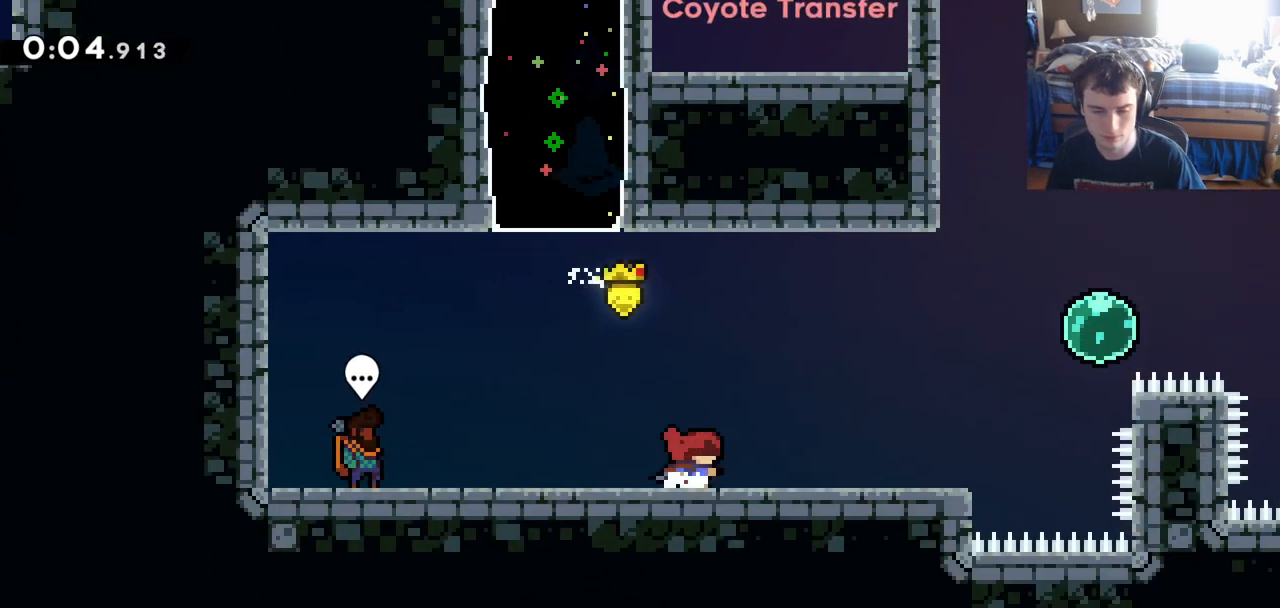
{"keys": [], "events": [[383, "right", "up"]]}
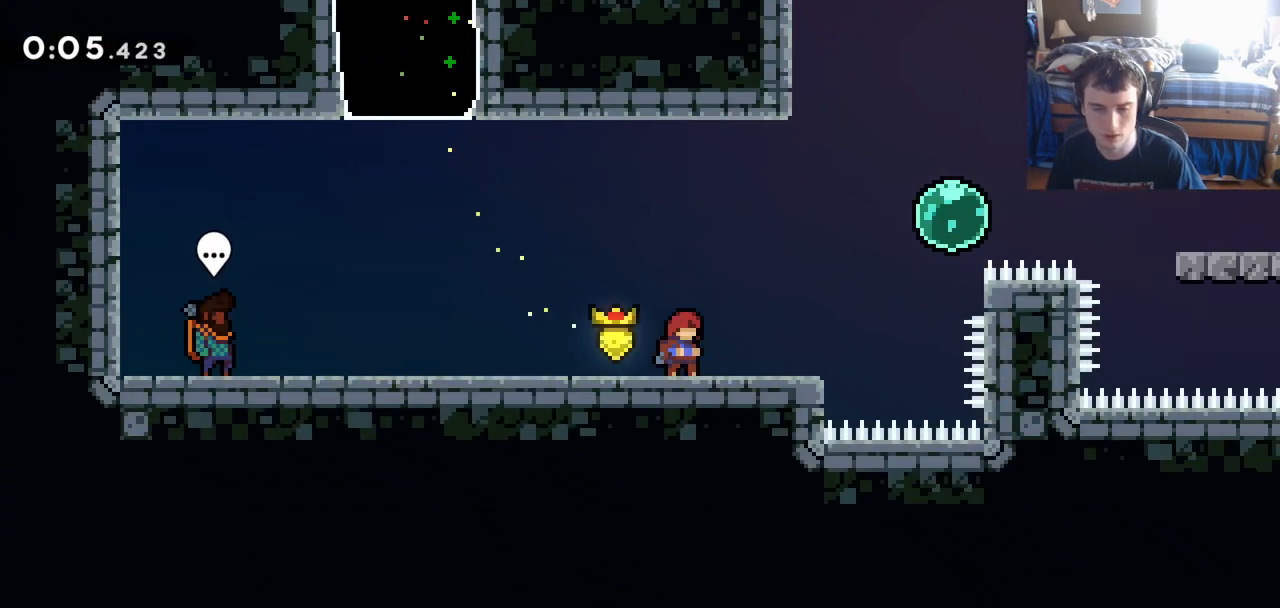
{"keys": ["right", "up"], "events": [[33, "down", "down"], [33, "right", "down"], [33, "x", "down"], [167, "down", "up"], [167, "x", "up"], [217, "c", "down"], [250, "up", "down"], [300, "s", "down"], [350, "c", "up"], [450, "s", "up"]]}
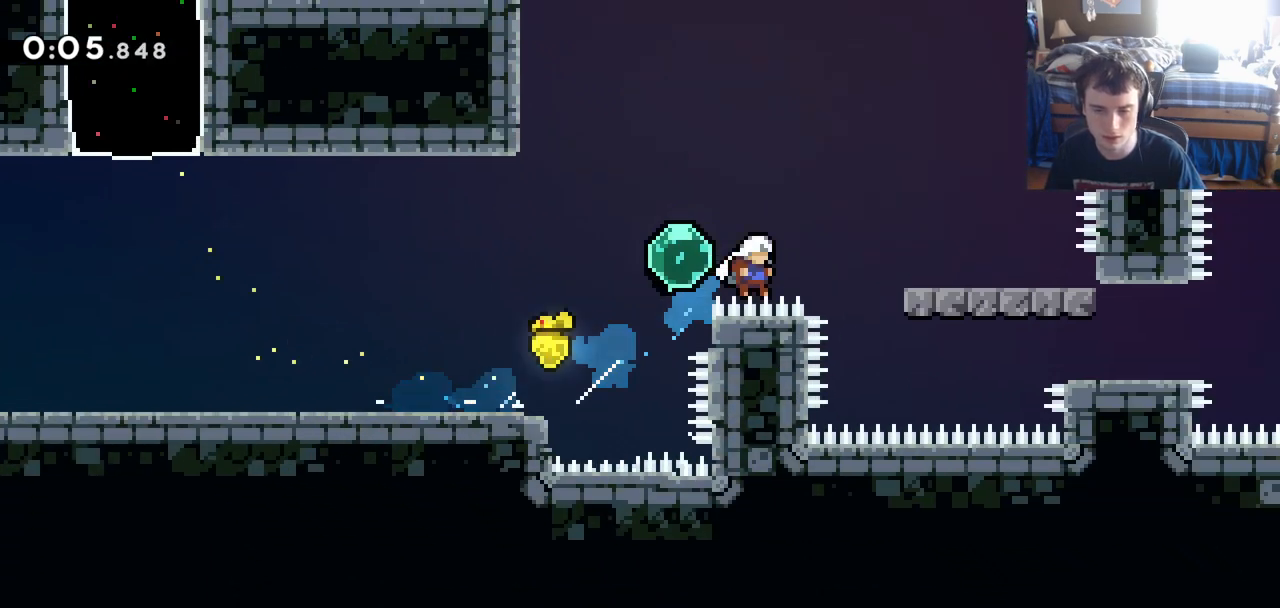
{"keys": ["down", "right"], "events": [[33, "up", "up"], [233, "c", "down"], [367, "c", "up"], [417, "down", "down"], [417, "x", "down"], [500, "x", "up"]]}
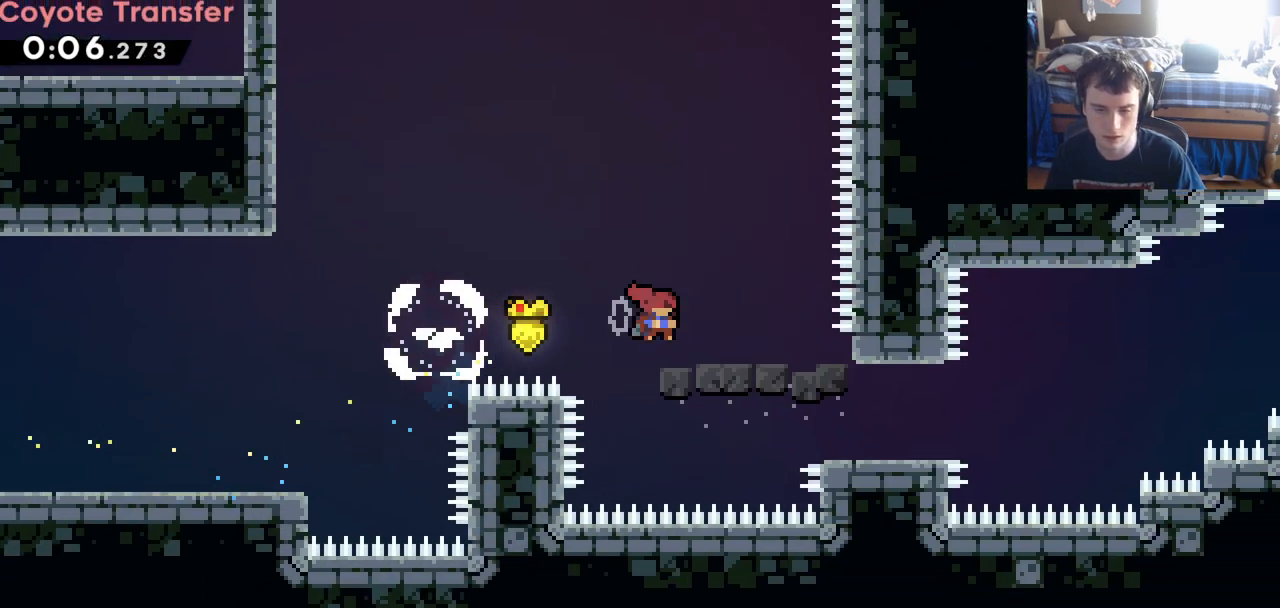
{"keys": ["c", "right"], "events": [[200, "down", "up"], [283, "c", "down"]]}
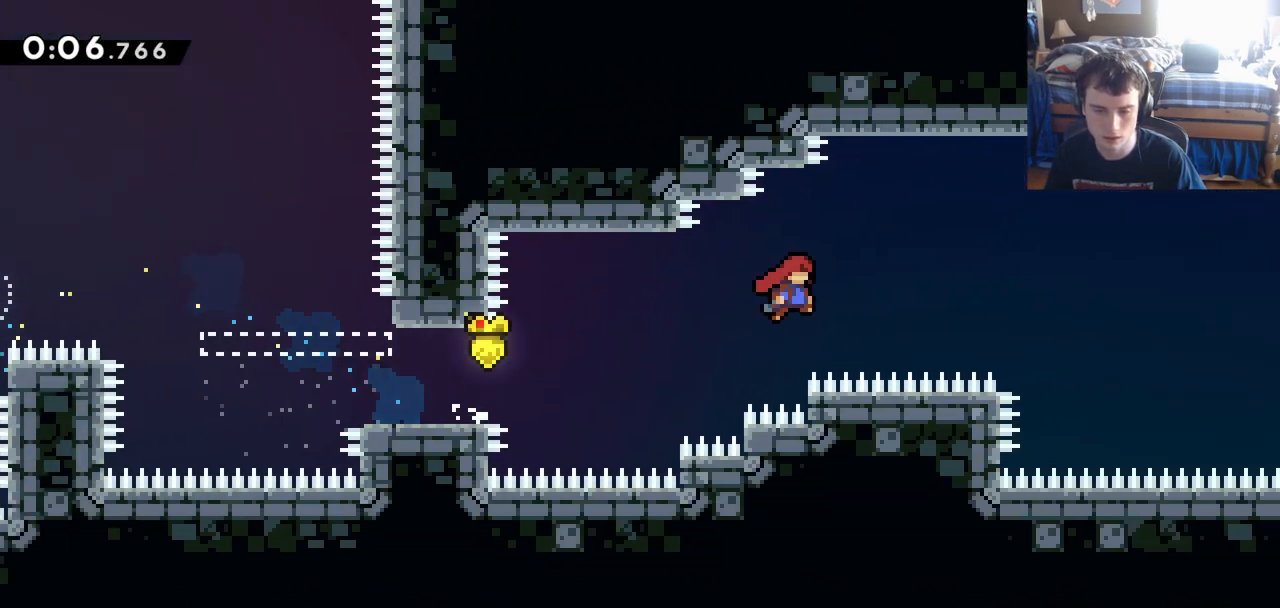
{"keys": ["right", "up"], "events": [[300, "c", "up"], [300, "up", "down"], [400, "x", "down"], [500, "x", "up"]]}
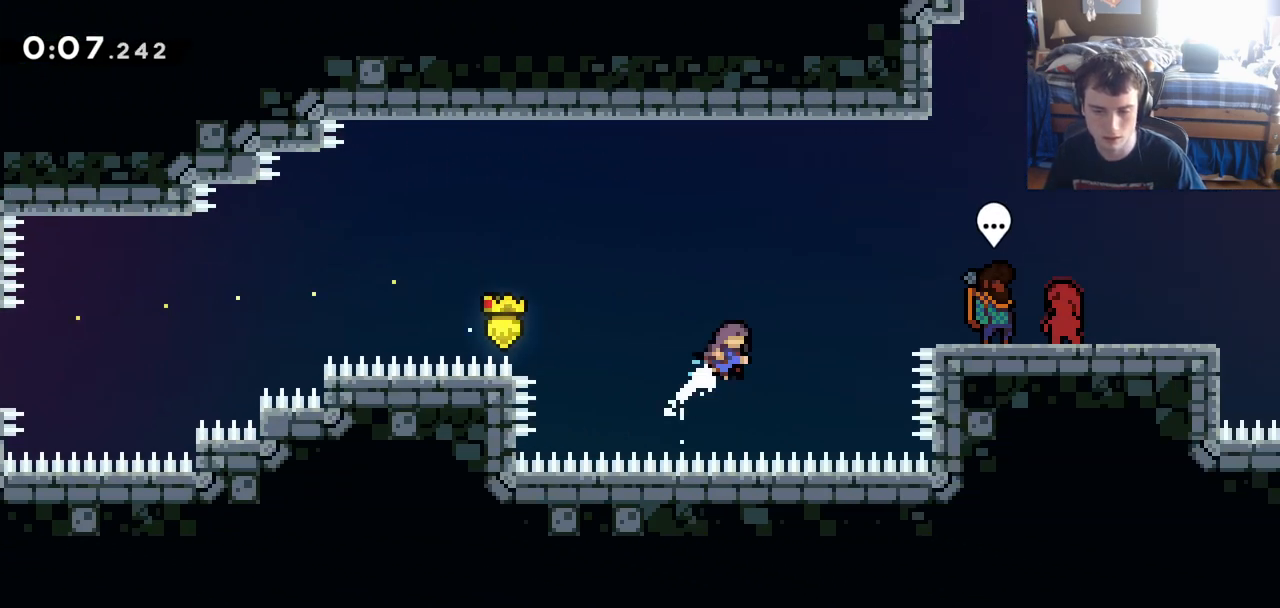
{"keys": ["right"], "events": [[83, "z", "down"], [367, "z", "up"], [417, "up", "up"]]}
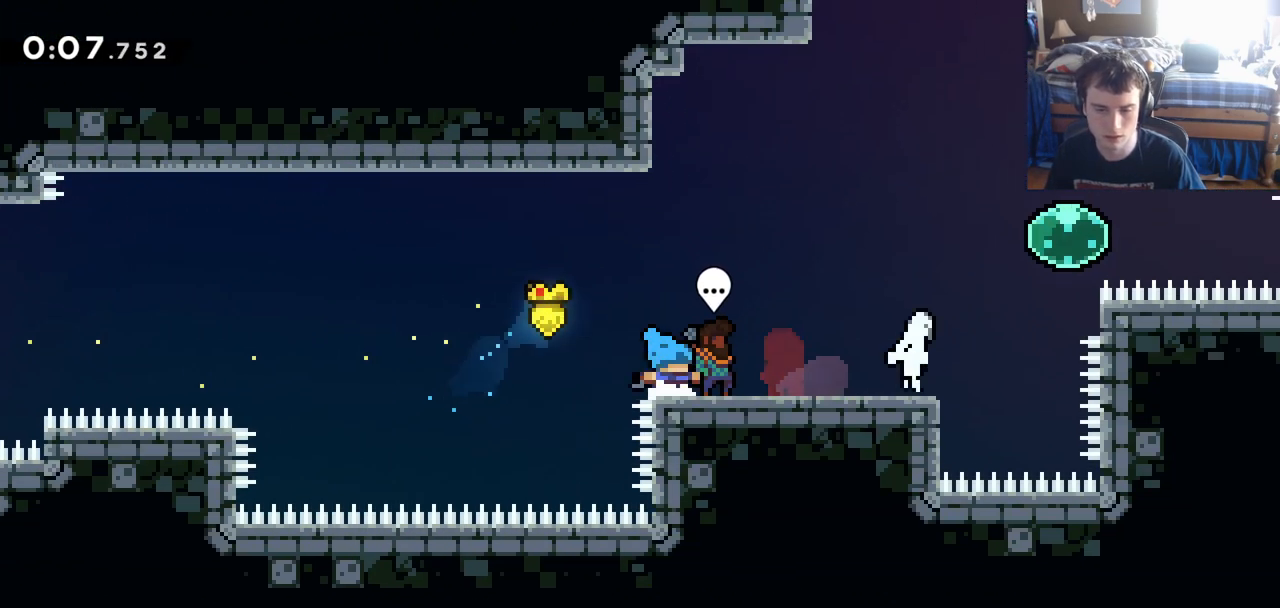
{"keys": ["right"], "events": []}
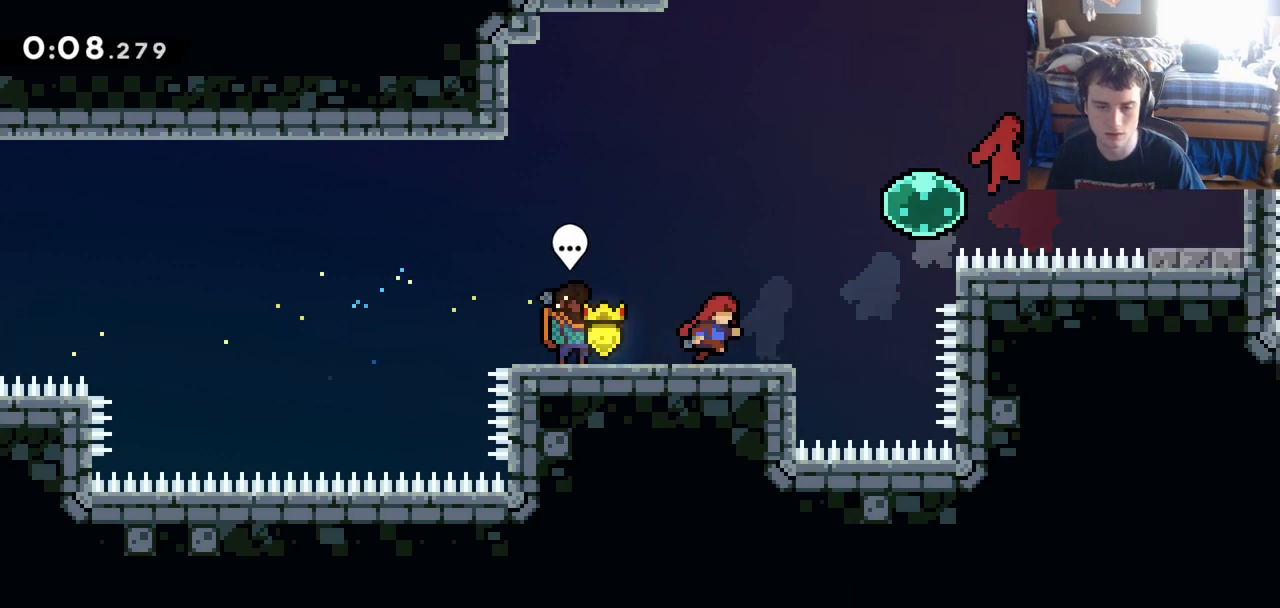
{"keys": ["right", "up", "x"], "events": [[167, "c", "down"], [500, "c", "up"], [500, "up", "down"], [500, "x", "down"]]}
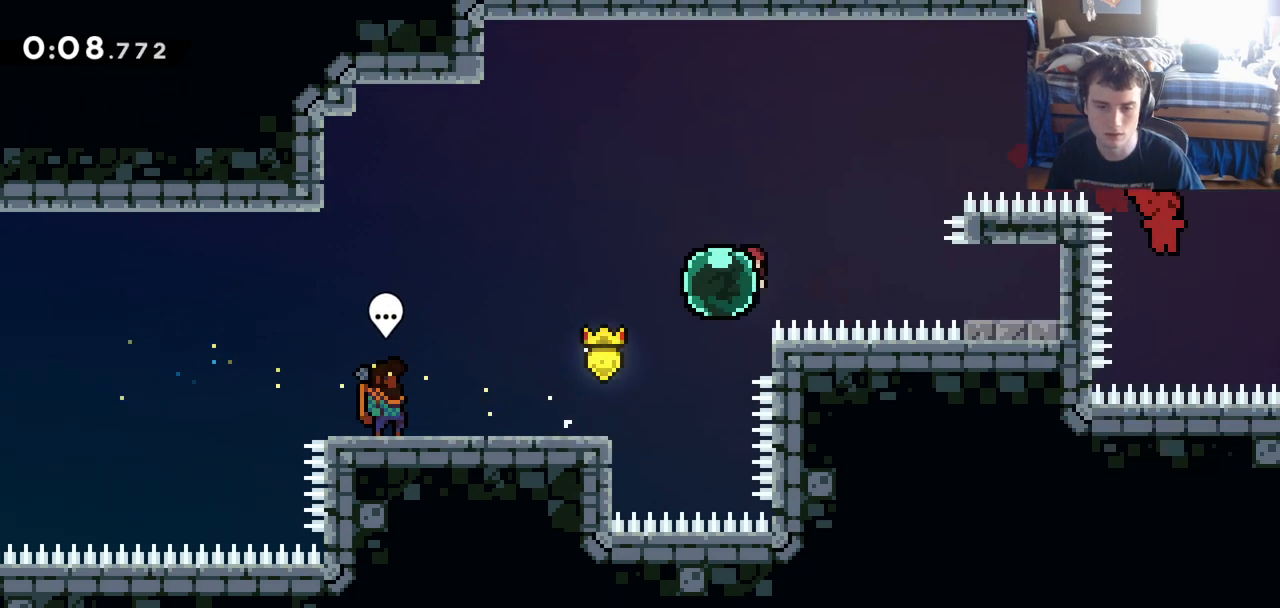
{"keys": ["z"], "events": [[100, "x", "up"], [100, "z", "down"], [417, "right", "up"], [467, "up", "up"]]}
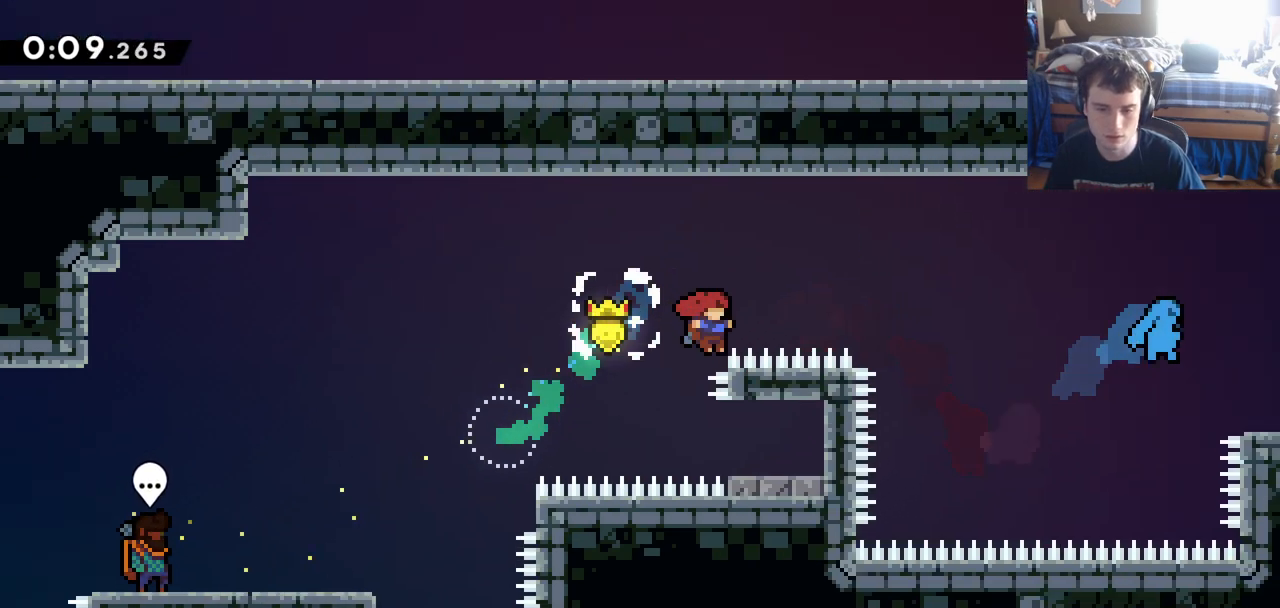
{"keys": ["c", "z"], "events": [[17, "up", "down"], [67, "c", "down"], [67, "right", "down"], [467, "right", "up"], [467, "up", "up"]]}
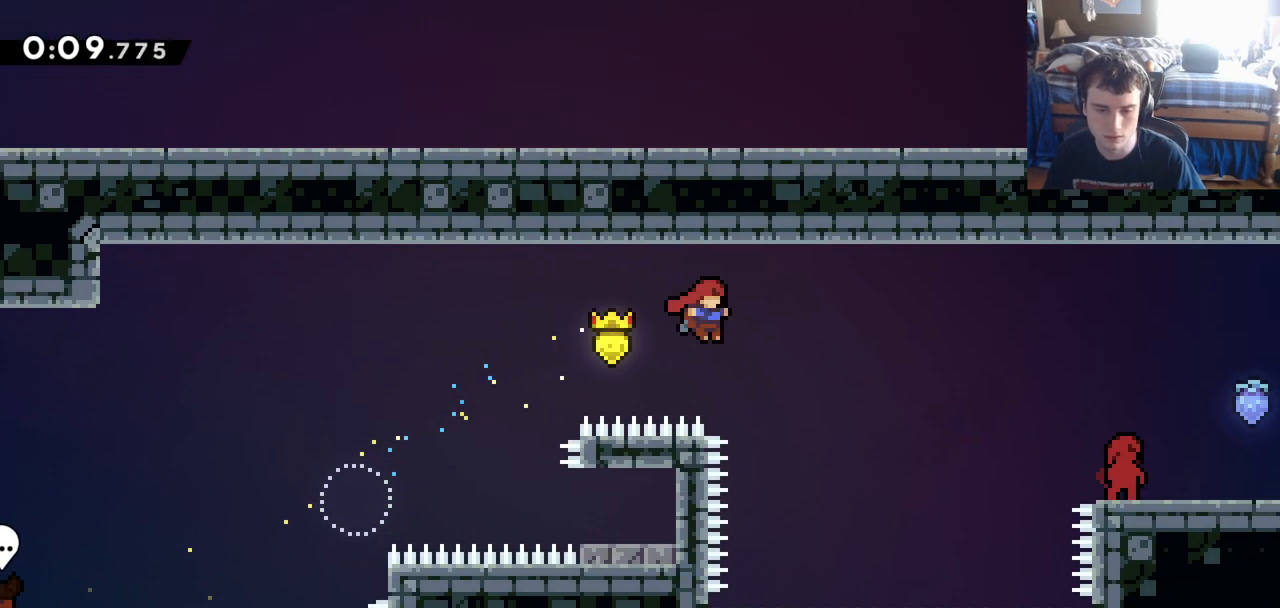
{"keys": ["c", "right"], "events": [[17, "c", "up"], [17, "z", "up"], [117, "right", "down"], [167, "c", "down"]]}
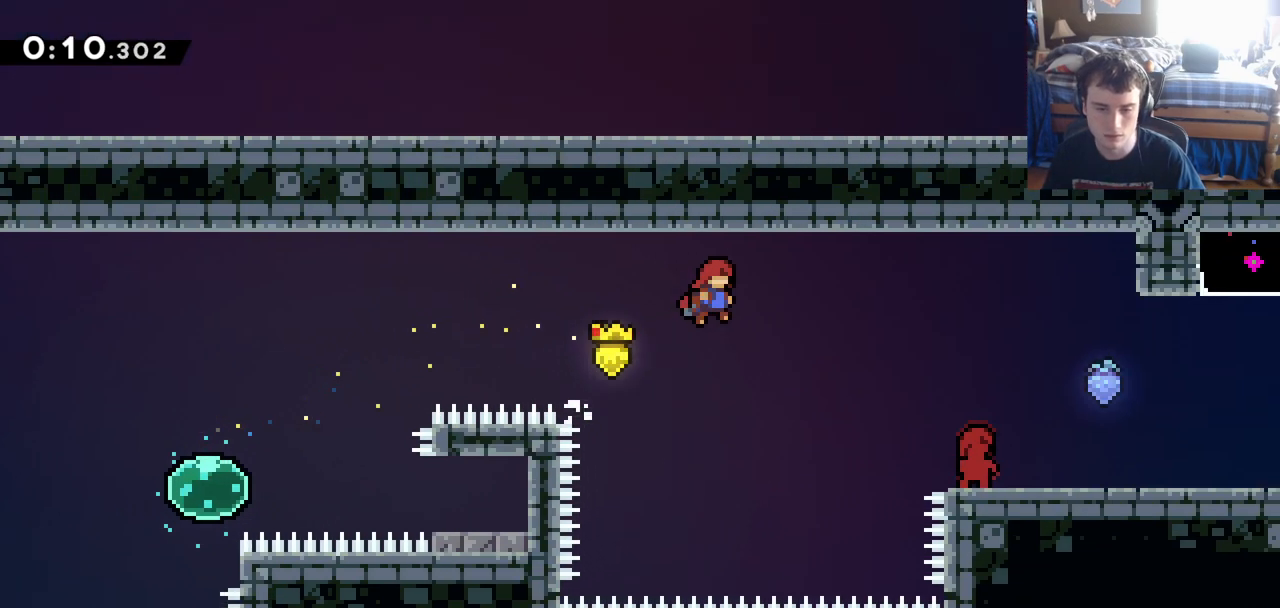
{"keys": ["right"], "events": [[100, "c", "up"], [267, "x", "down"], [367, "x", "up"]]}
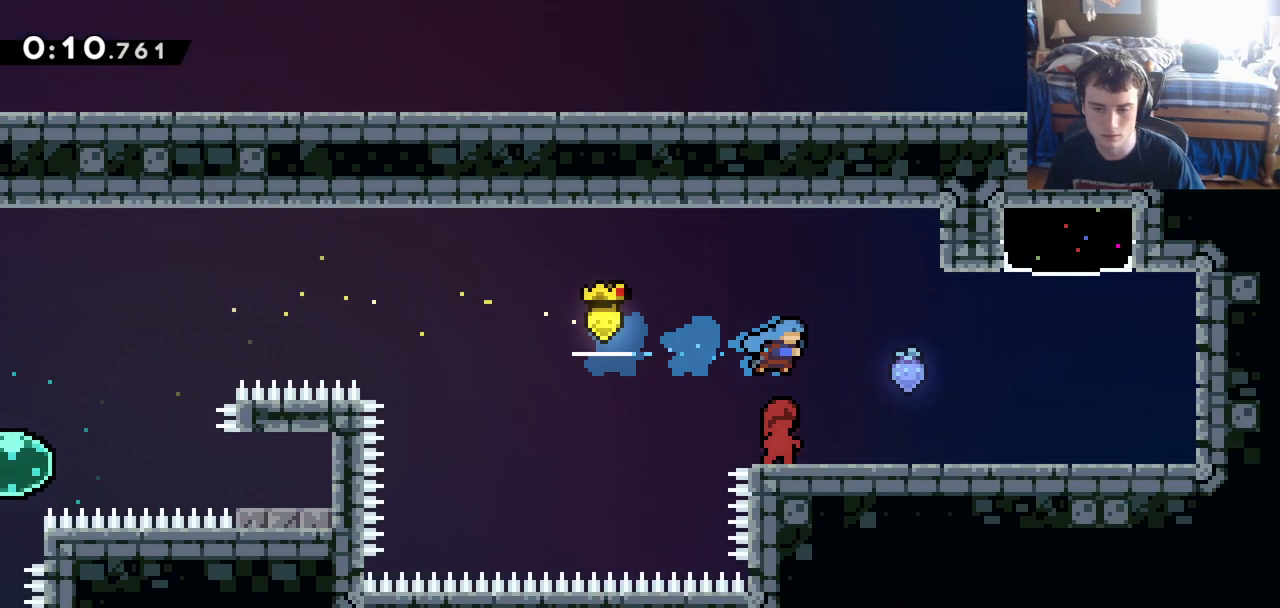
{"keys": ["right"], "events": []}
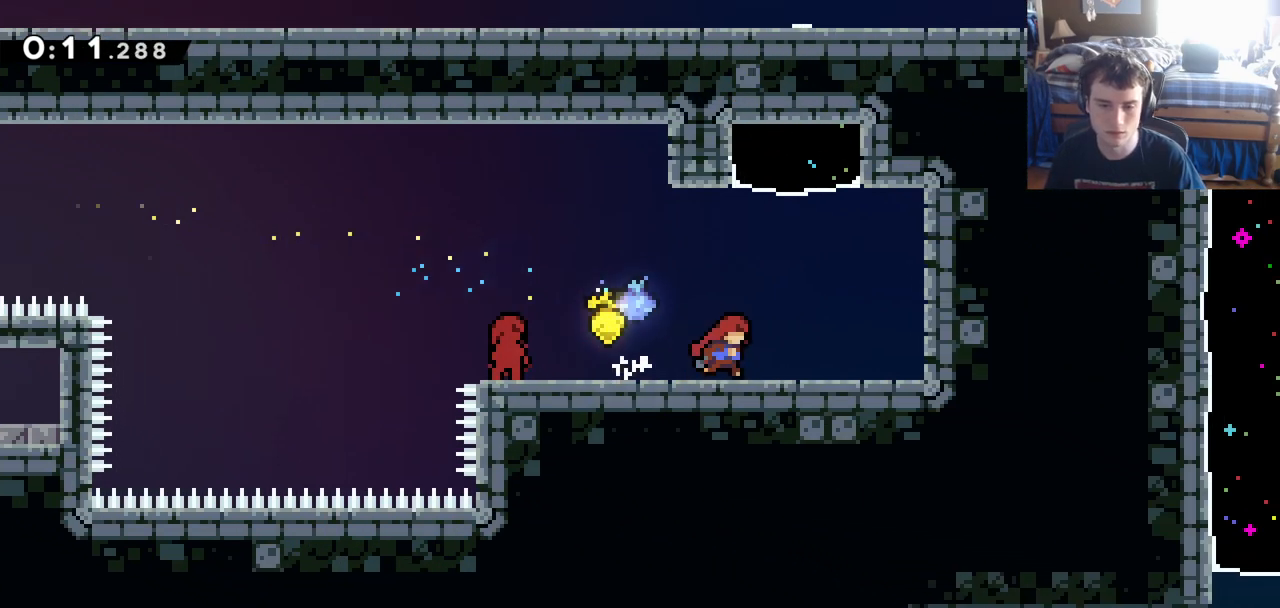
{"keys": [], "events": [[167, "up", "down"], [217, "right", "up"], [217, "x", "down"], [300, "x", "up"], [450, "up", "up"]]}
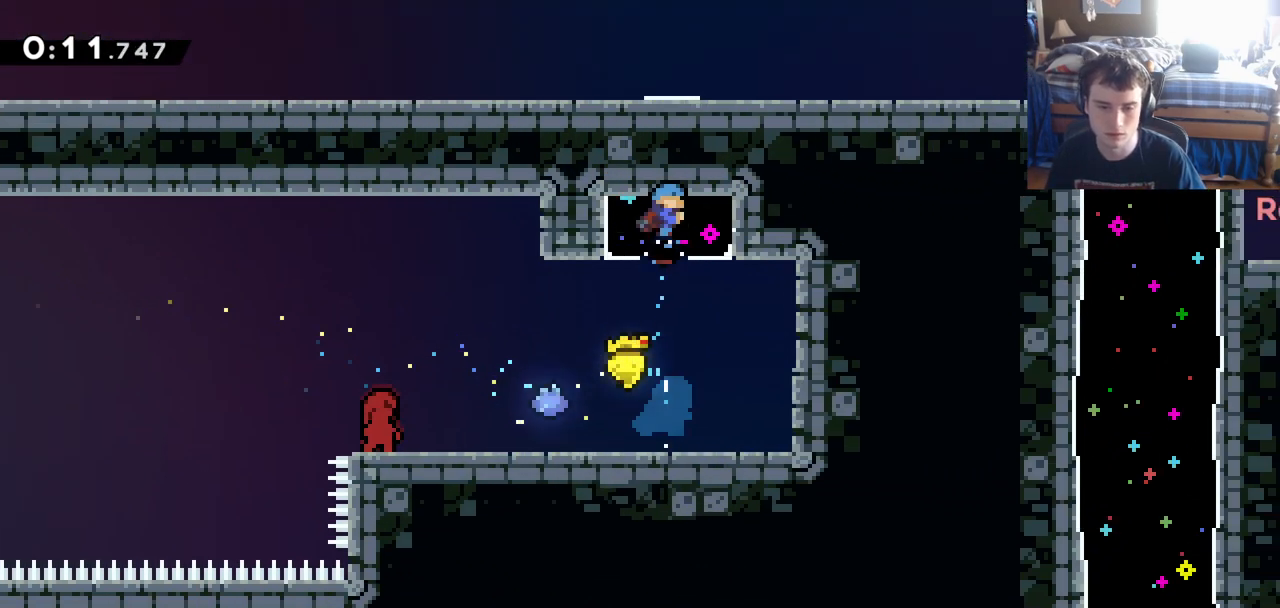
{"keys": ["right"], "events": [[83, "right", "down"], [183, "x", "down"], [233, "x", "up"]]}
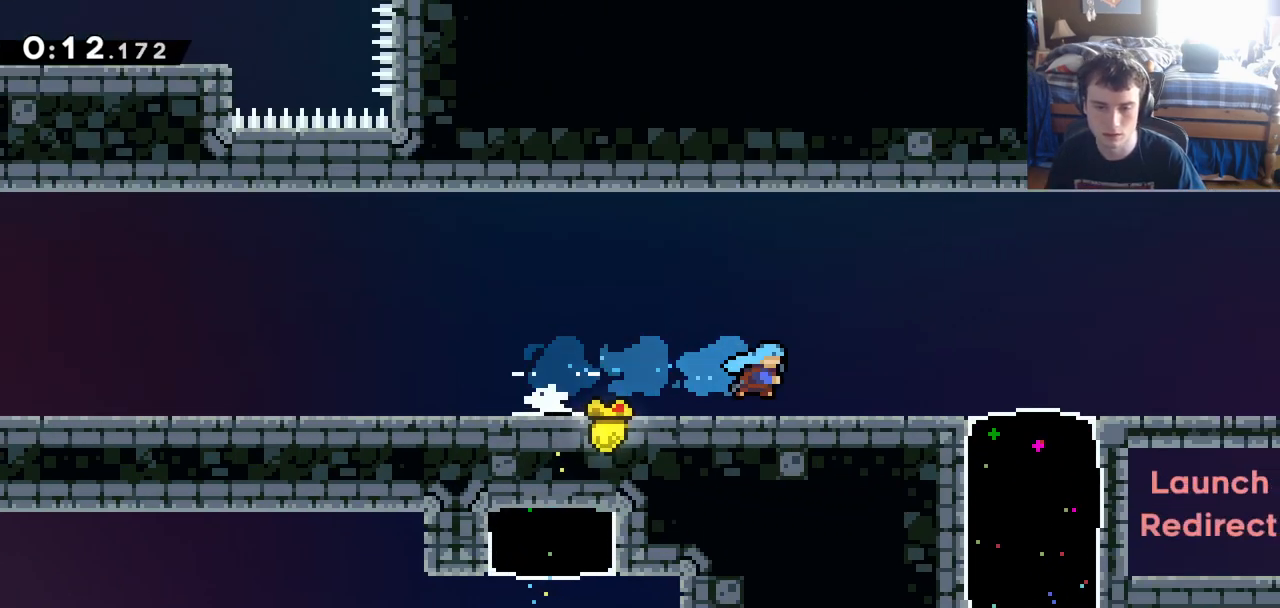
{"keys": ["right"], "events": []}
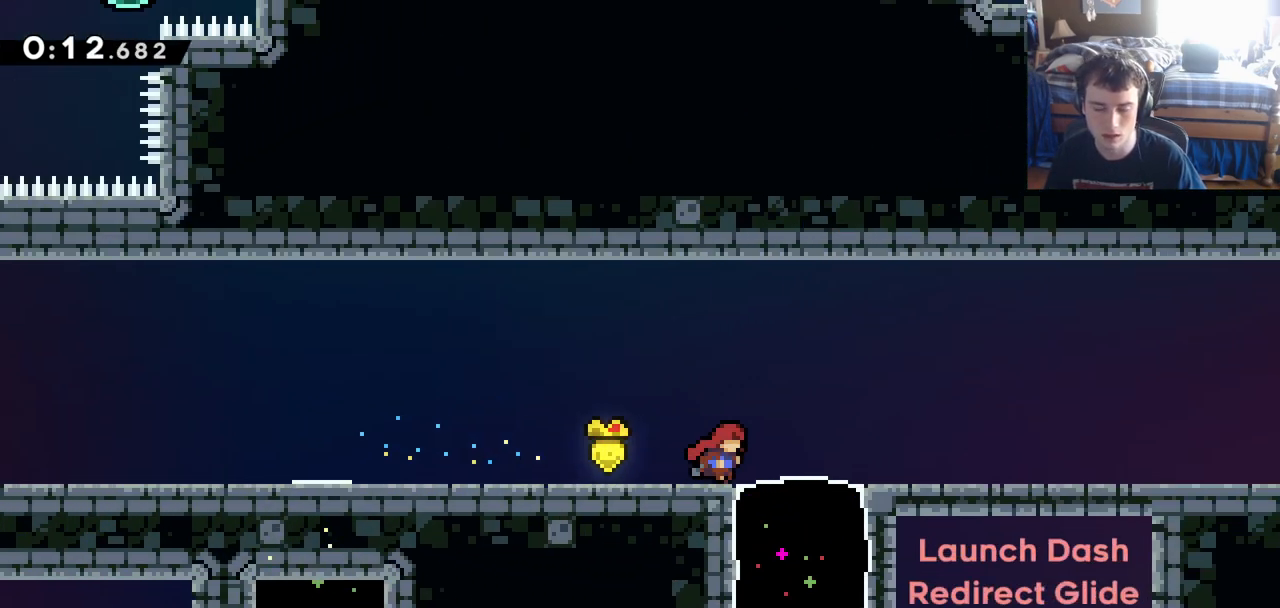
{"keys": [], "events": [[117, "down", "down"], [117, "right", "up"], [117, "x", "down"], [217, "x", "up"], [350, "down", "up"]]}
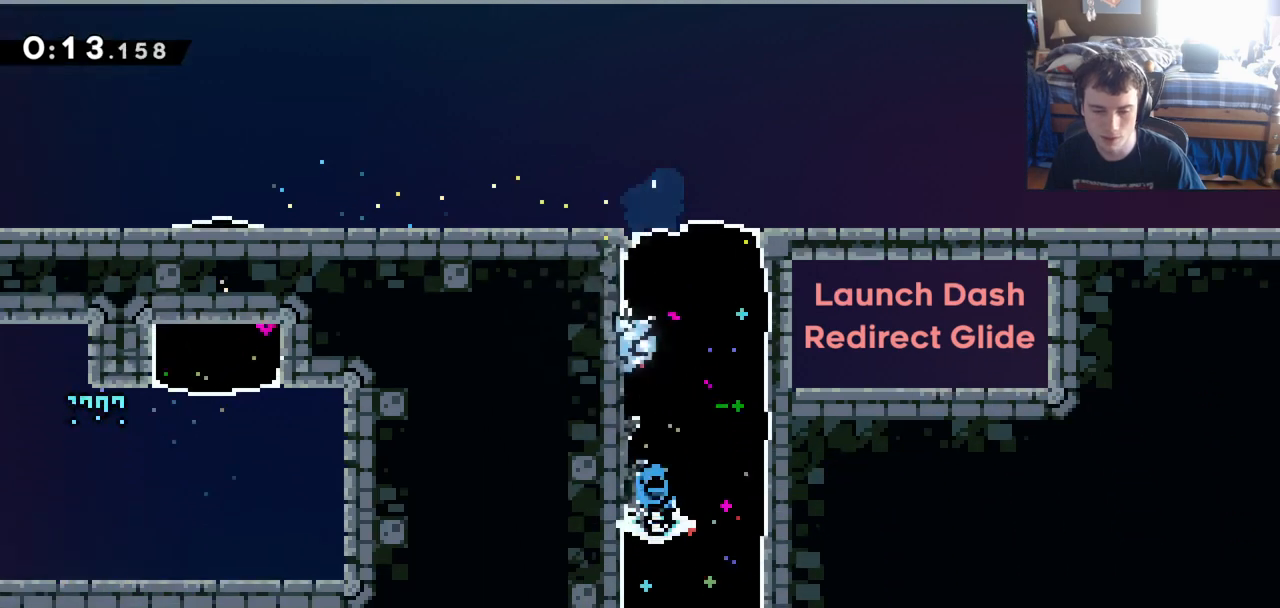
{"keys": ["right"], "events": [[33, "right", "down"], [317, "right", "up"], [500, "right", "down"]]}
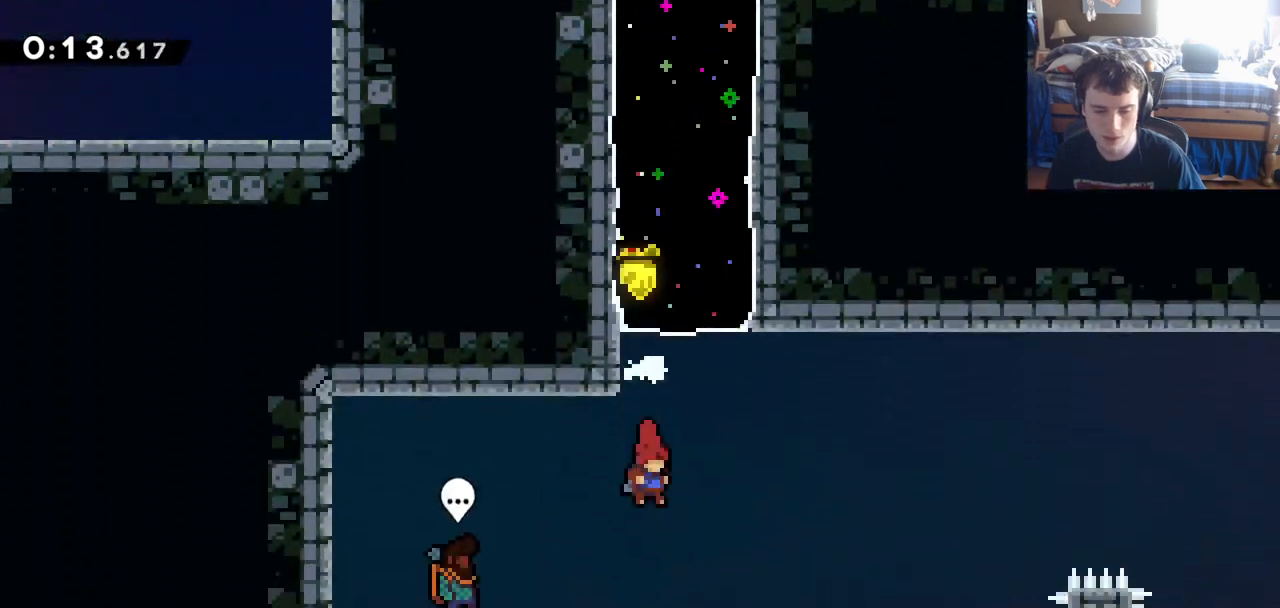
{"keys": ["x"], "events": [[250, "right", "up"], [350, "right", "down"], [383, "right", "up"], [483, "x", "down"]]}
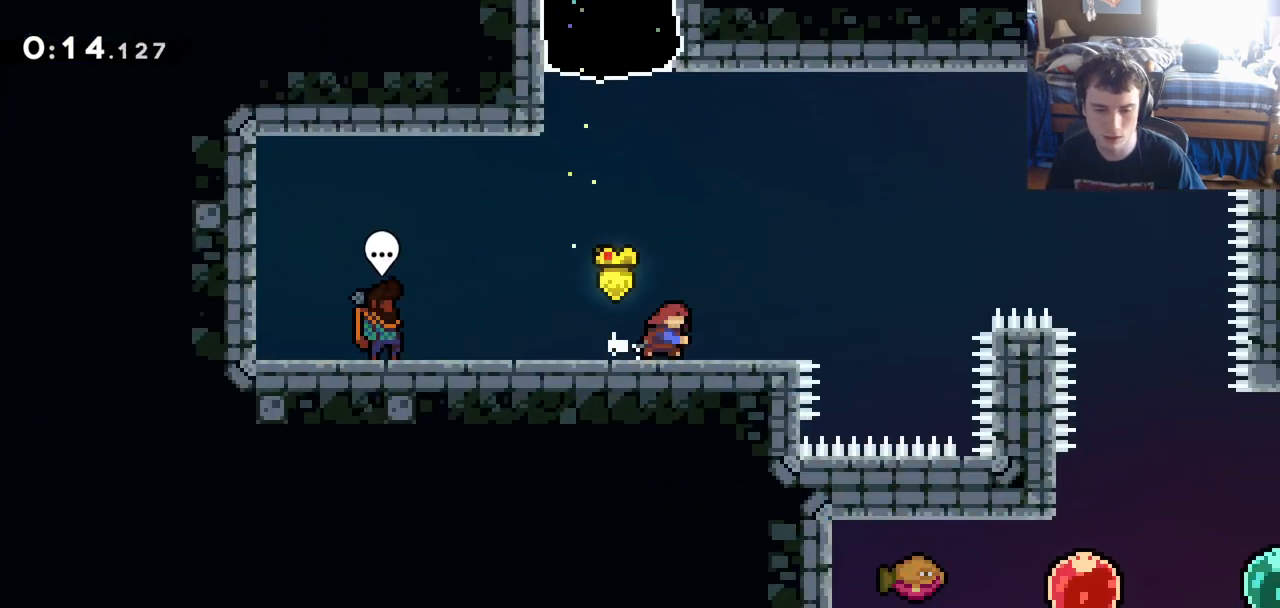
{"keys": ["c"], "events": [[33, "right", "down"], [117, "x", "up"], [217, "c", "down"], [400, "right", "up"]]}
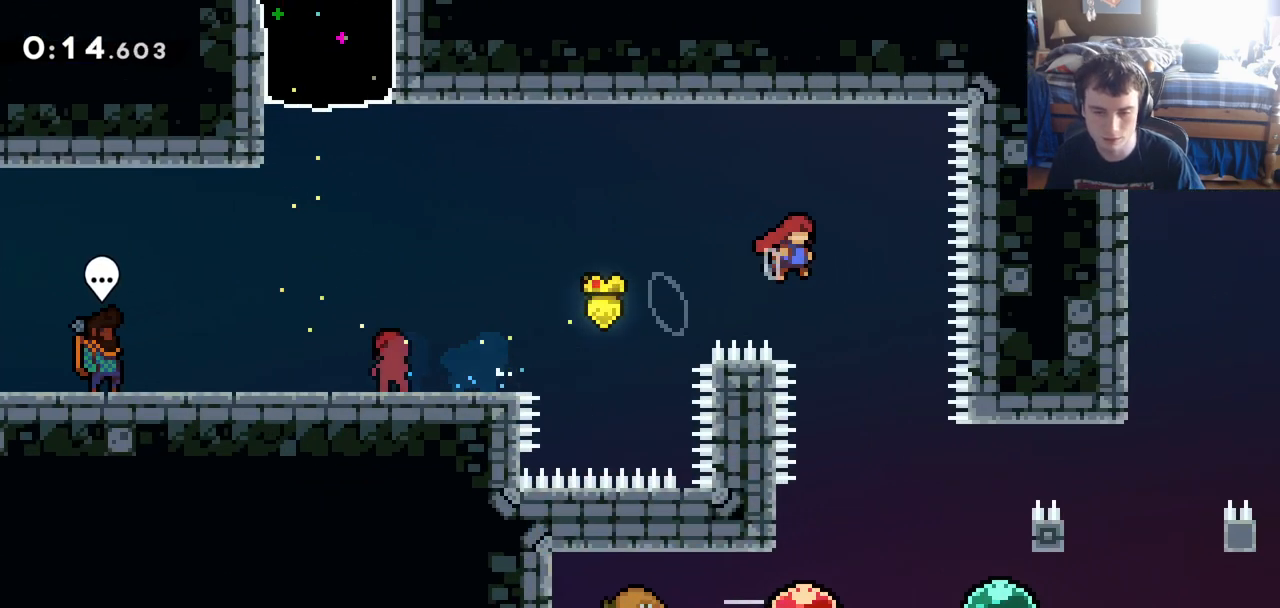
{"keys": ["c", "left", "z"], "events": [[467, "left", "down"], [467, "z", "down"]]}
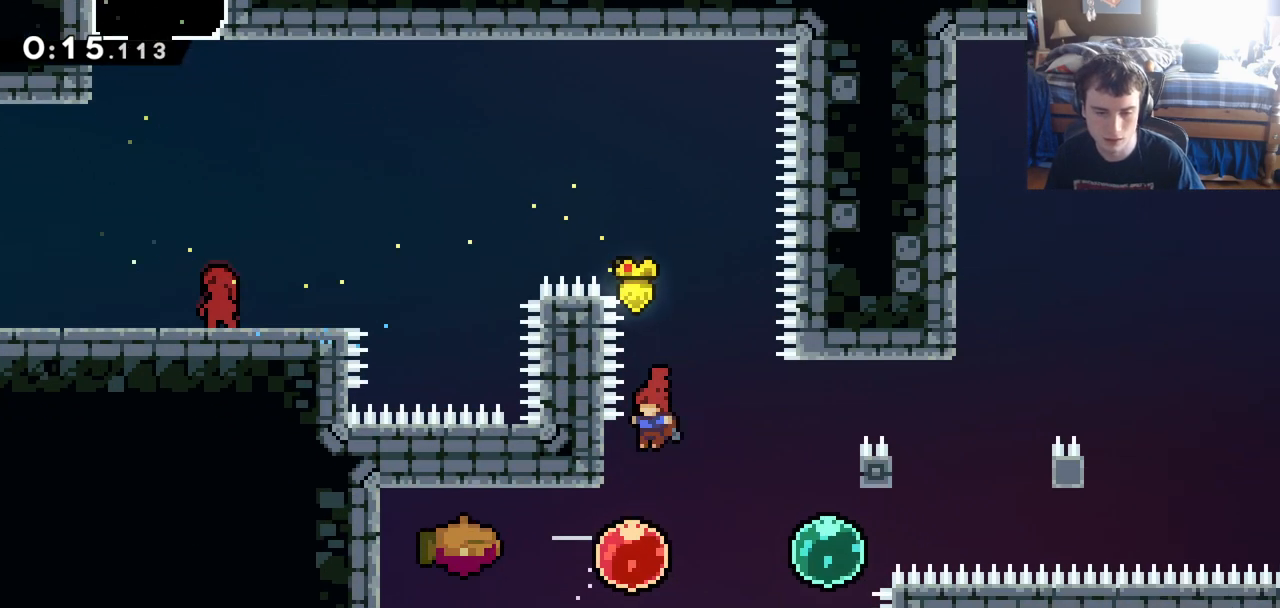
{"keys": ["down", "left", "z"], "events": [[17, "c", "up"], [300, "down", "down"], [350, "down", "up"], [467, "down", "down"]]}
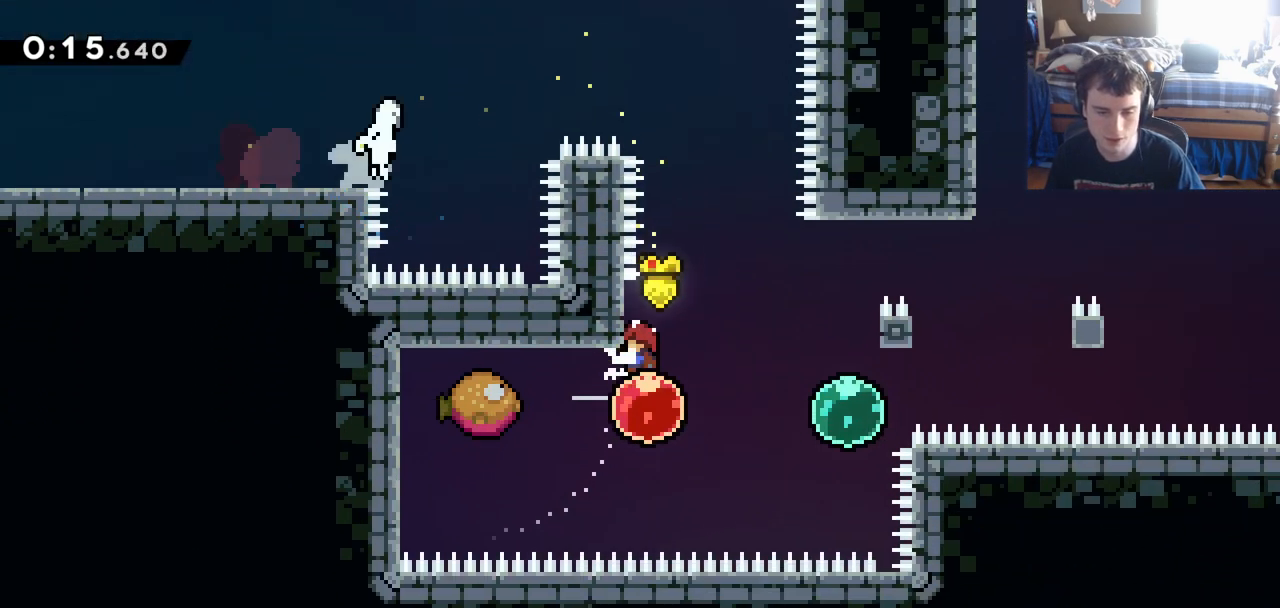
{"keys": ["right"], "events": [[17, "down", "up"], [300, "down", "down"], [350, "x", "down"], [400, "x", "up"], [450, "down", "up"], [450, "left", "up"], [450, "right", "down"], [450, "z", "up"]]}
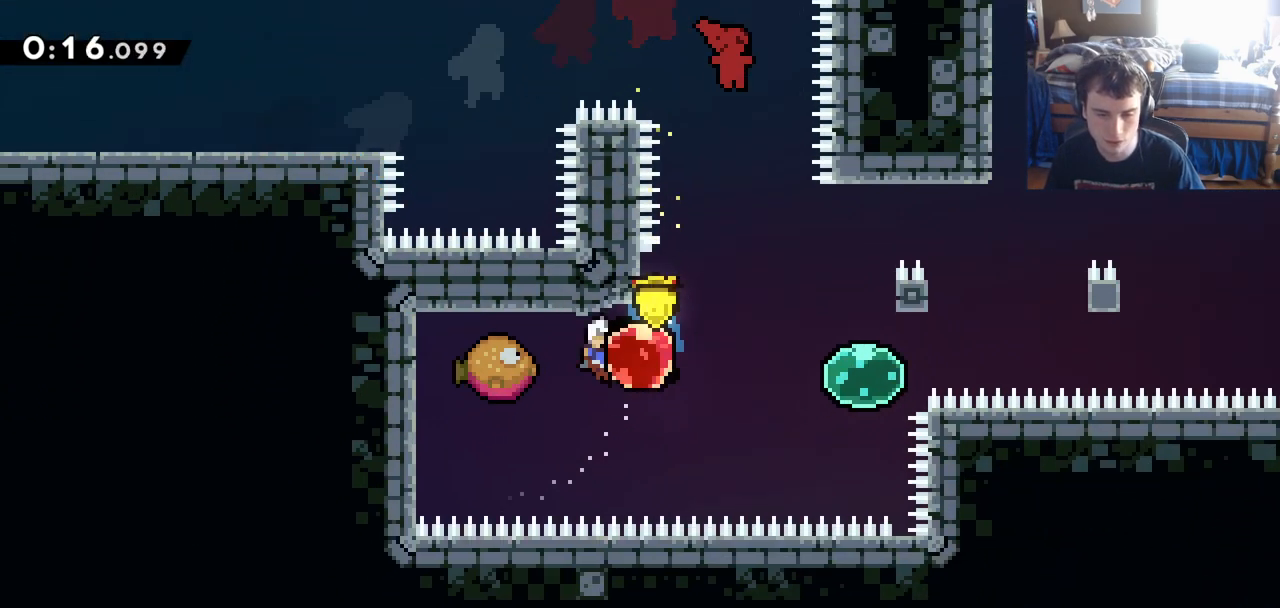
{"keys": ["down", "x"], "events": [[283, "down", "down"], [283, "right", "up"], [417, "x", "down"]]}
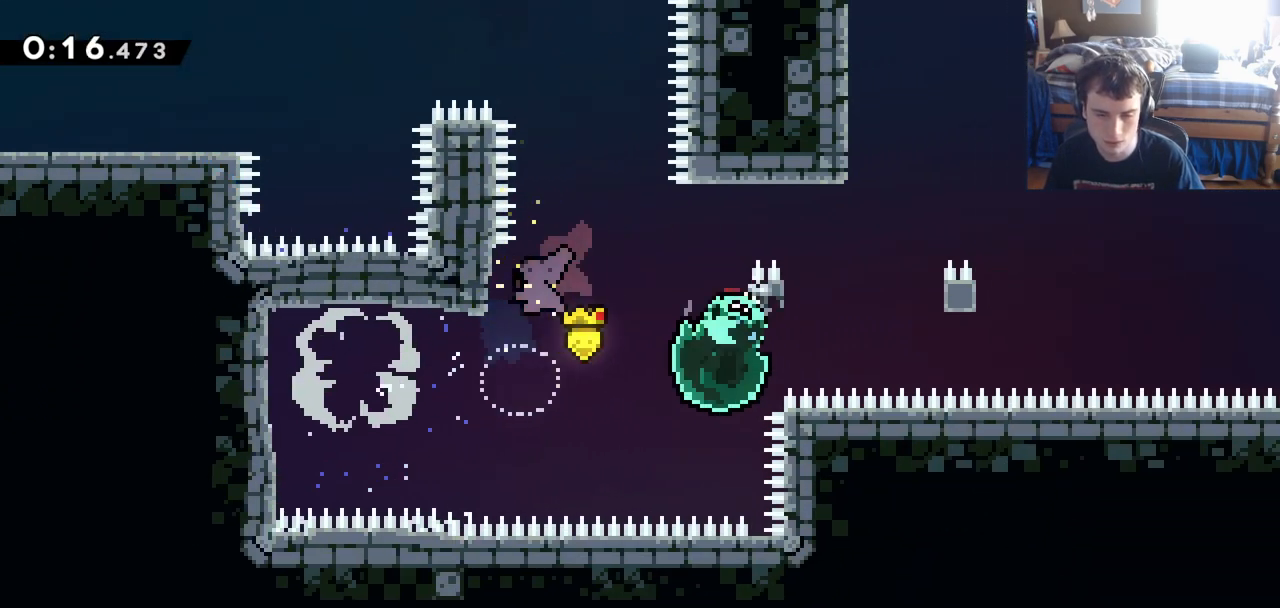
{"keys": ["c", "right", "up", "z"], "events": [[17, "x", "up"], [67, "down", "up"], [117, "right", "down"], [150, "up", "down"], [150, "x", "down"], [200, "z", "down"], [250, "x", "up"], [333, "c", "down"]]}
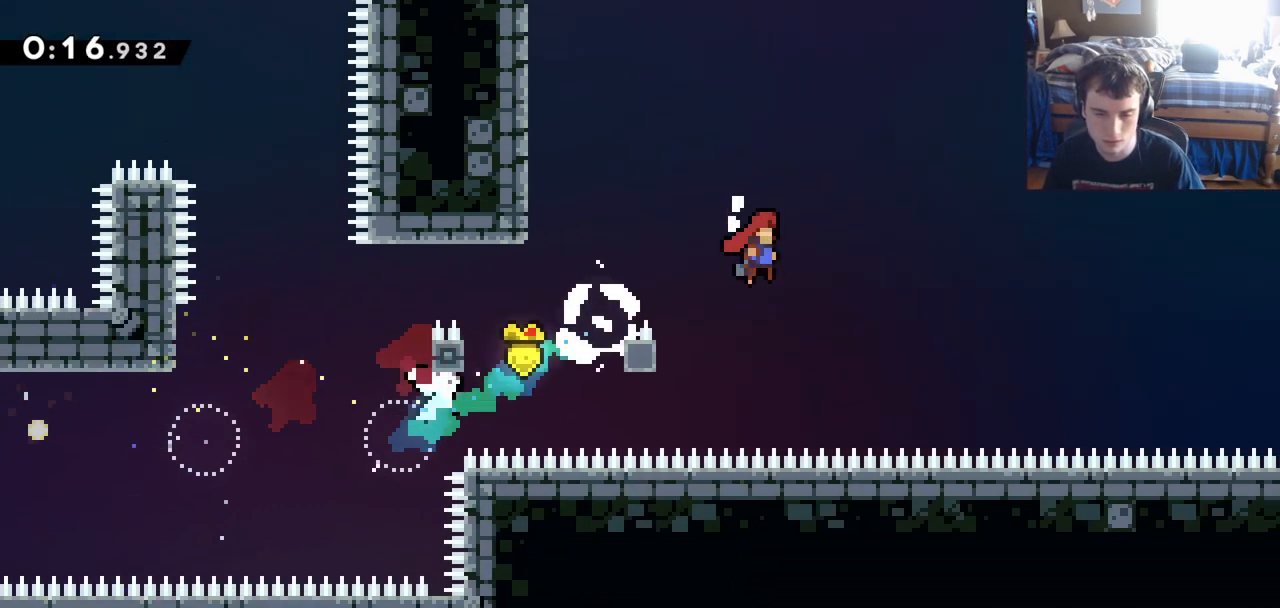
{"keys": ["right", "up", "x", "z"], "events": [[483, "c", "up"], [483, "x", "down"]]}